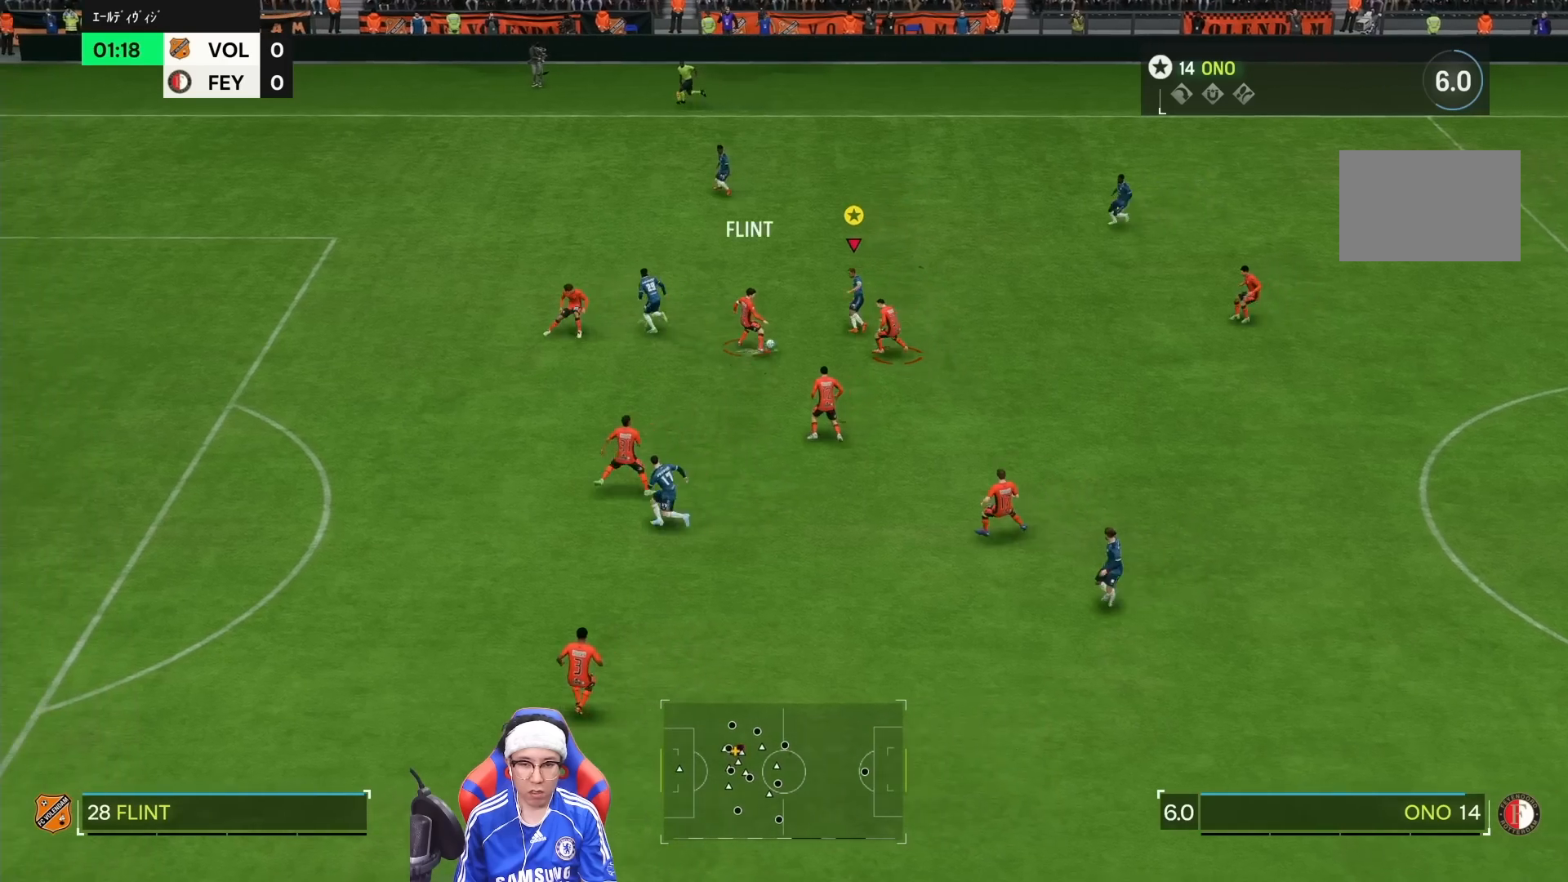
Gameplay with a controller (PlayStation layout); each line is a JSON object with the inputs held at the frame after it (dt_ms = milliseconds from this image to that frame). "events" lists button and stick changes between this image and that frame as [ms after this image, input, new state], when the widget could be followed in between. Not read: L3 R3.
{"dt_ms": 1000, "buttons": ["R1"], "left_stick": "down-left", "right_stick": "center", "events": [[633, "left_stick", "left"], [1000, "left_stick", "down-left"]]}
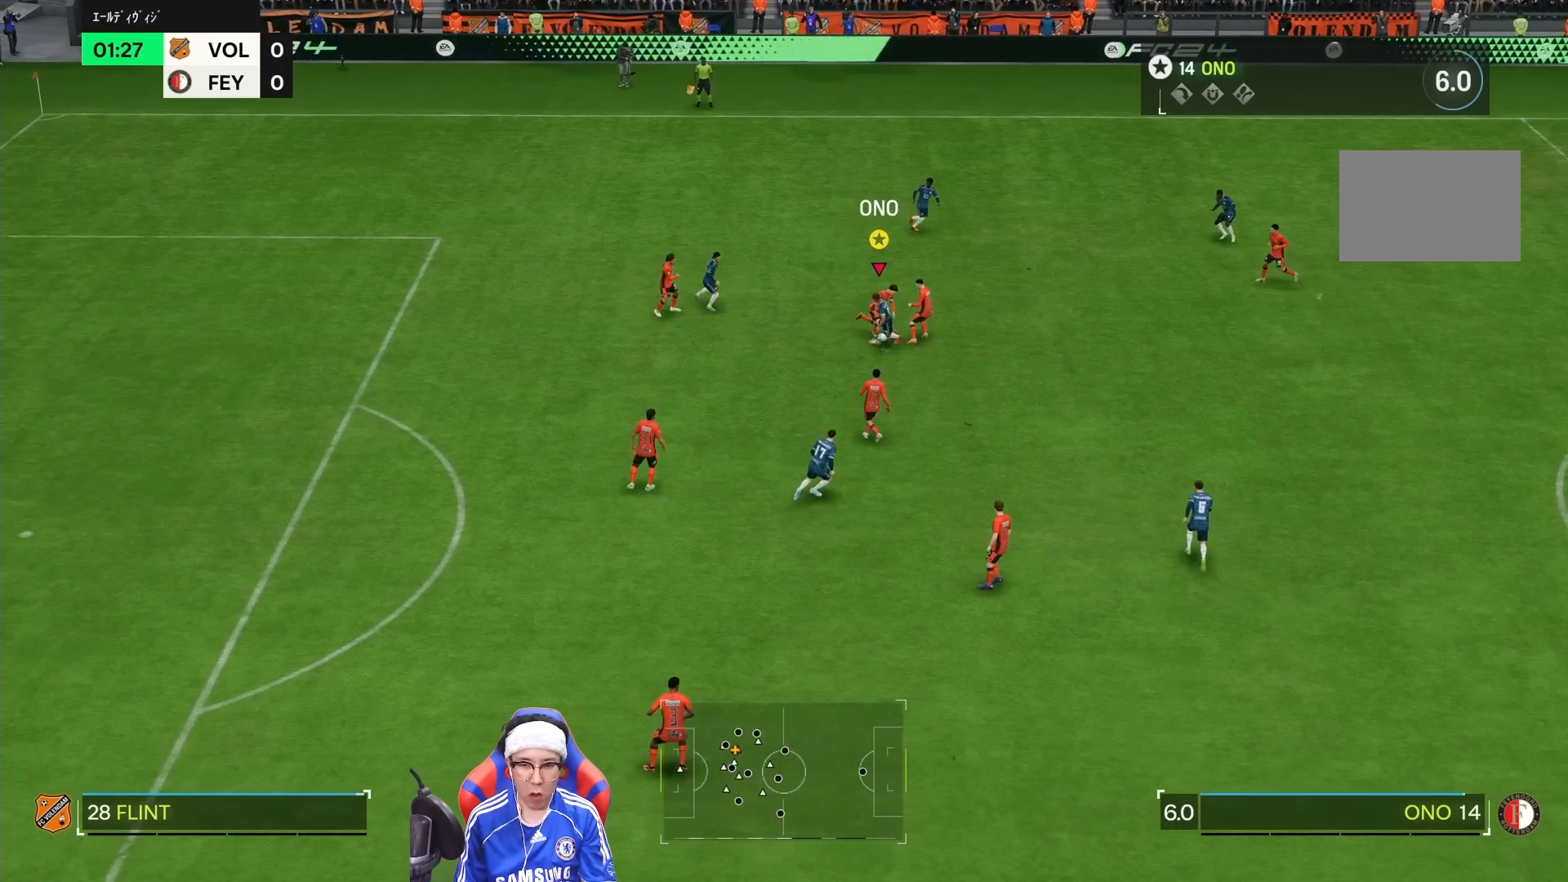
{"dt_ms": 500, "buttons": ["R1"], "left_stick": "down-left", "right_stick": "center", "events": []}
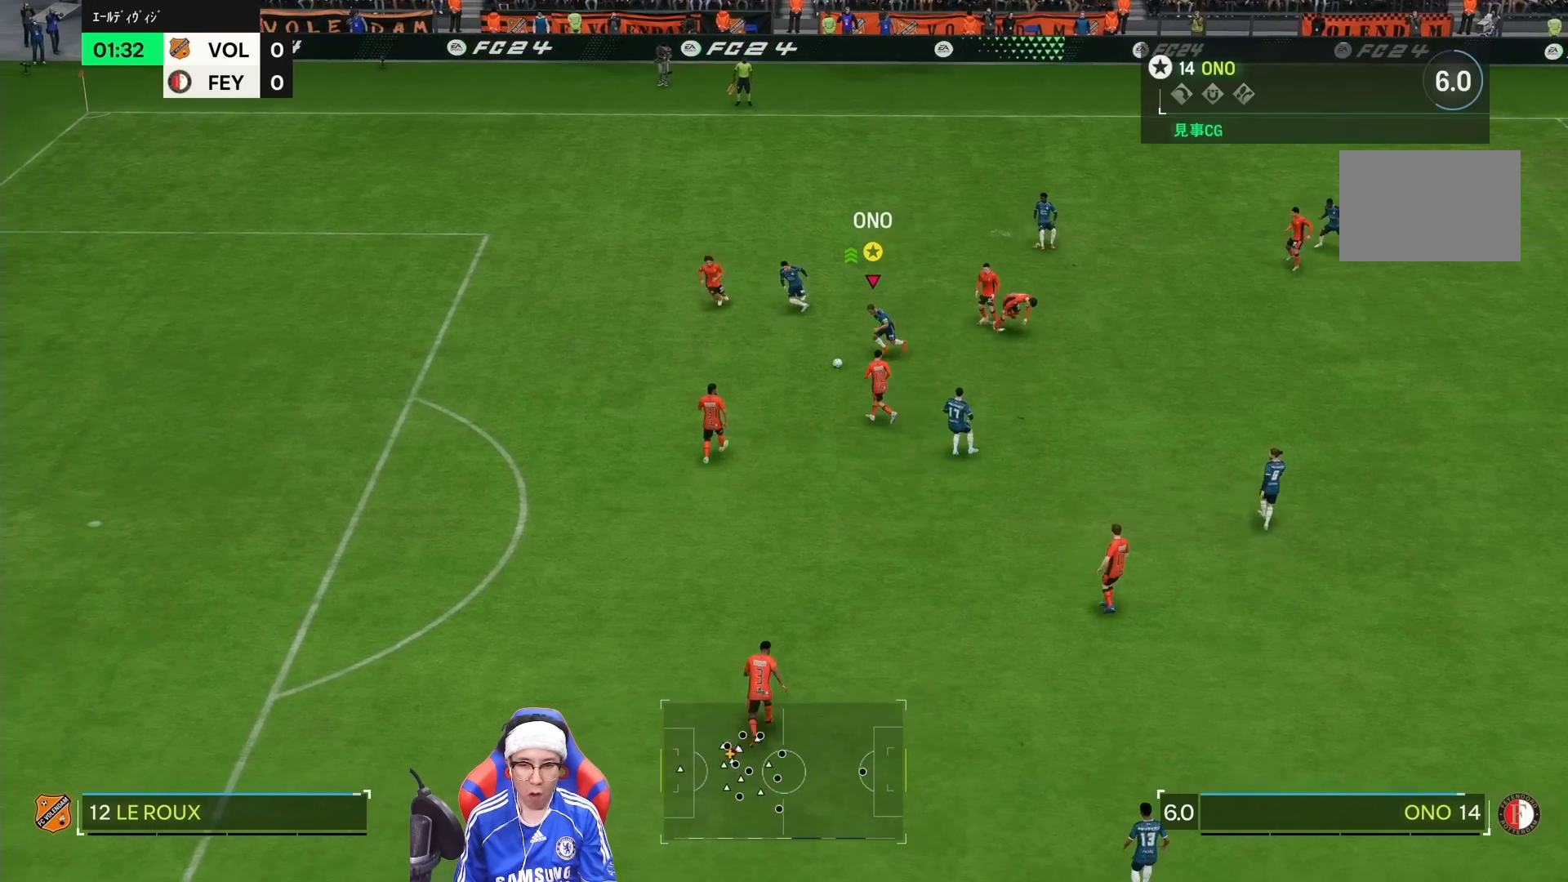
{"dt_ms": 500, "buttons": ["R1"], "left_stick": "left", "right_stick": "center", "events": [[67, "left_stick", "left"]]}
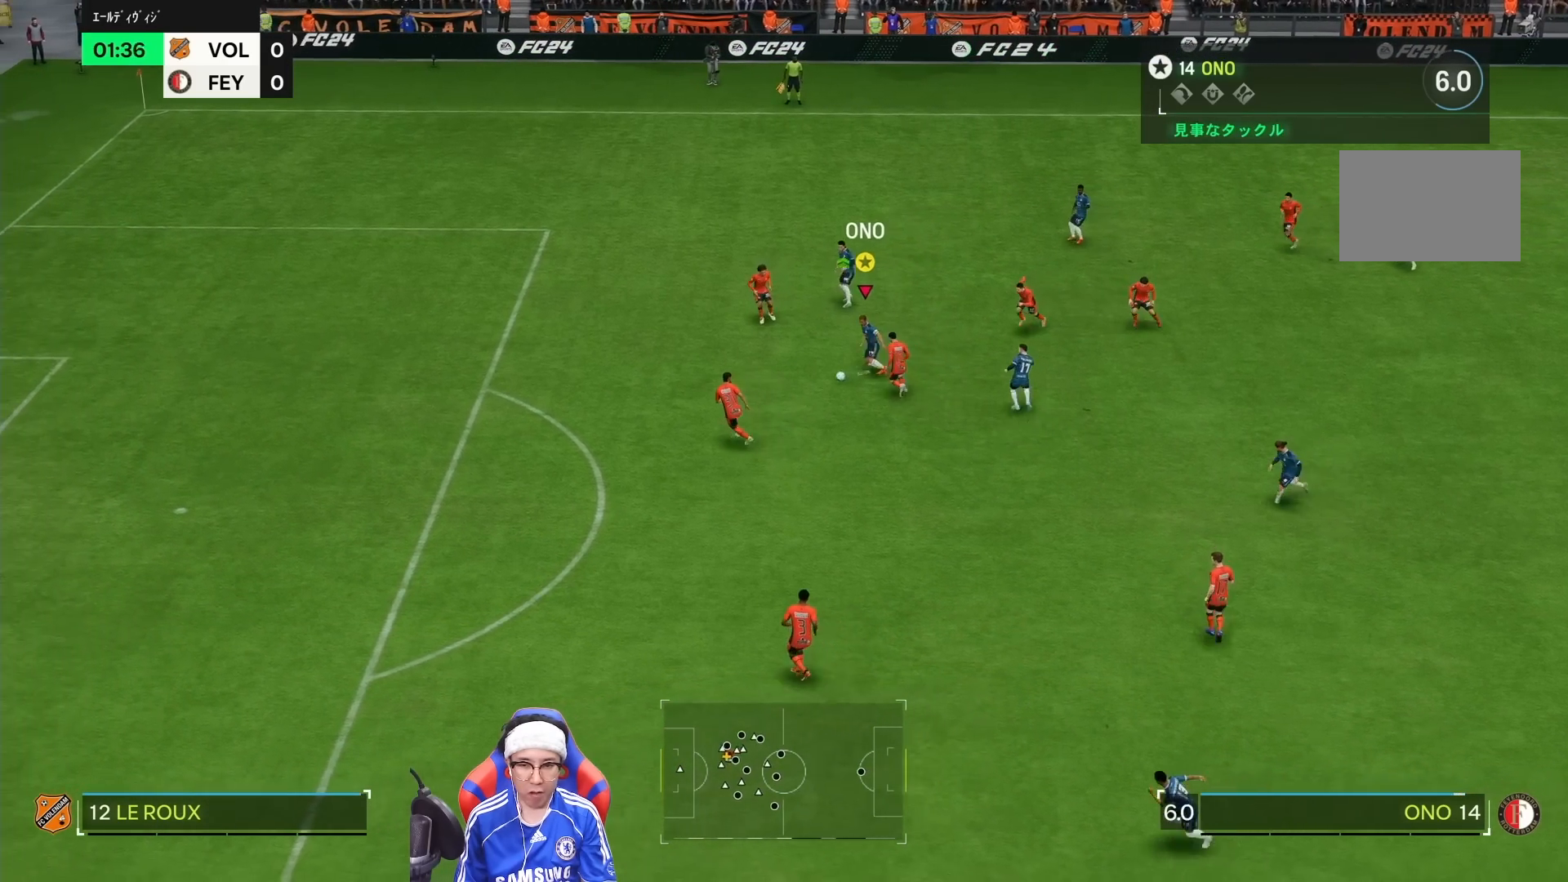
{"dt_ms": 500, "buttons": ["R1"], "left_stick": "left", "right_stick": "center", "events": []}
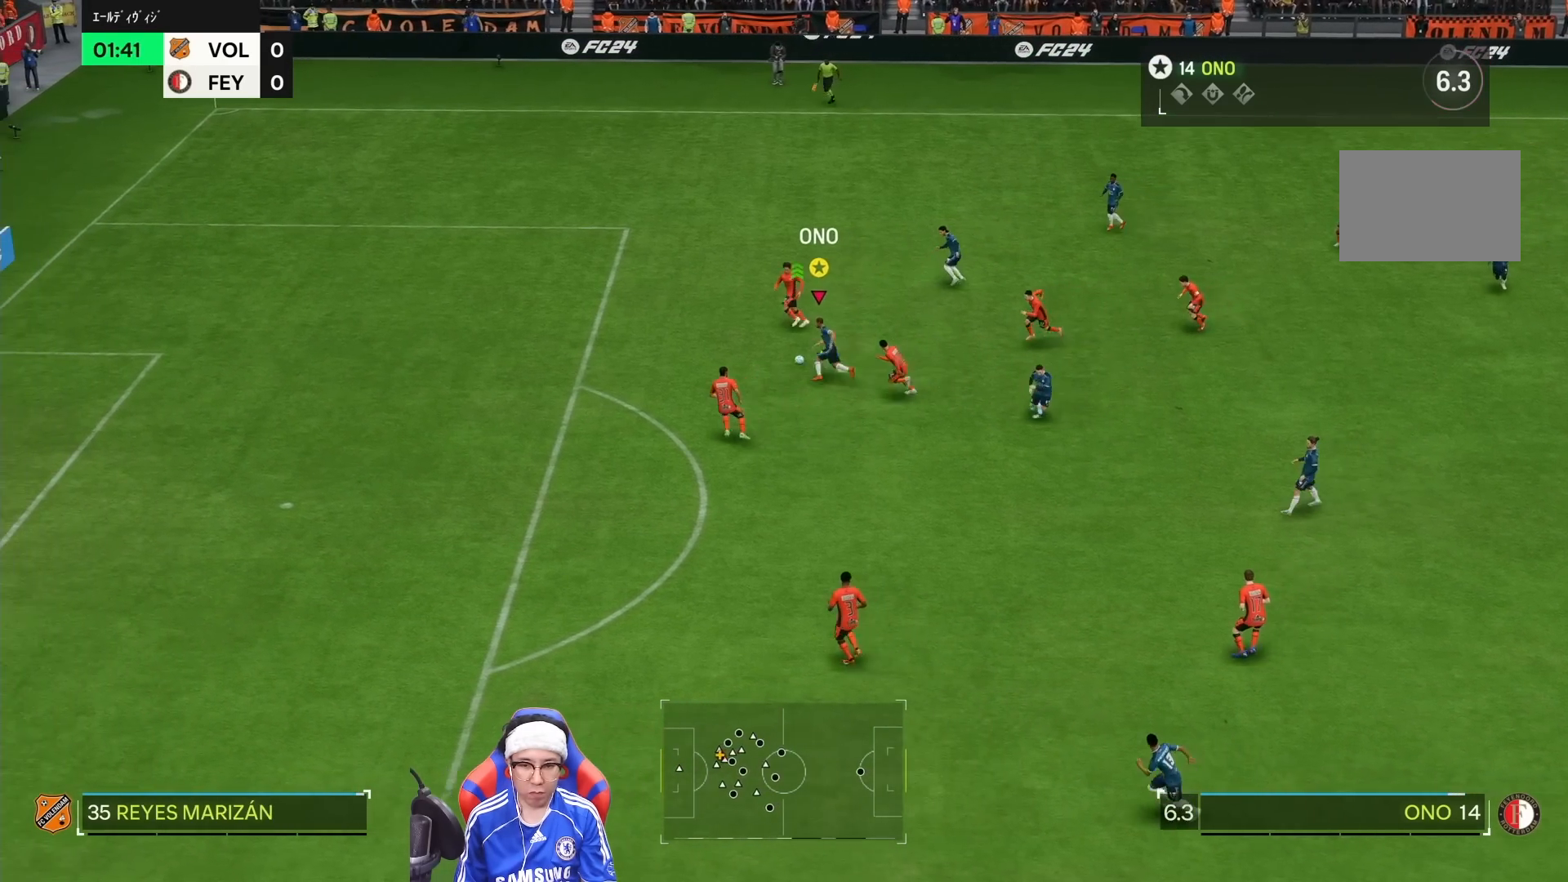
{"dt_ms": 500, "buttons": ["R1"], "left_stick": "left", "right_stick": "center", "events": []}
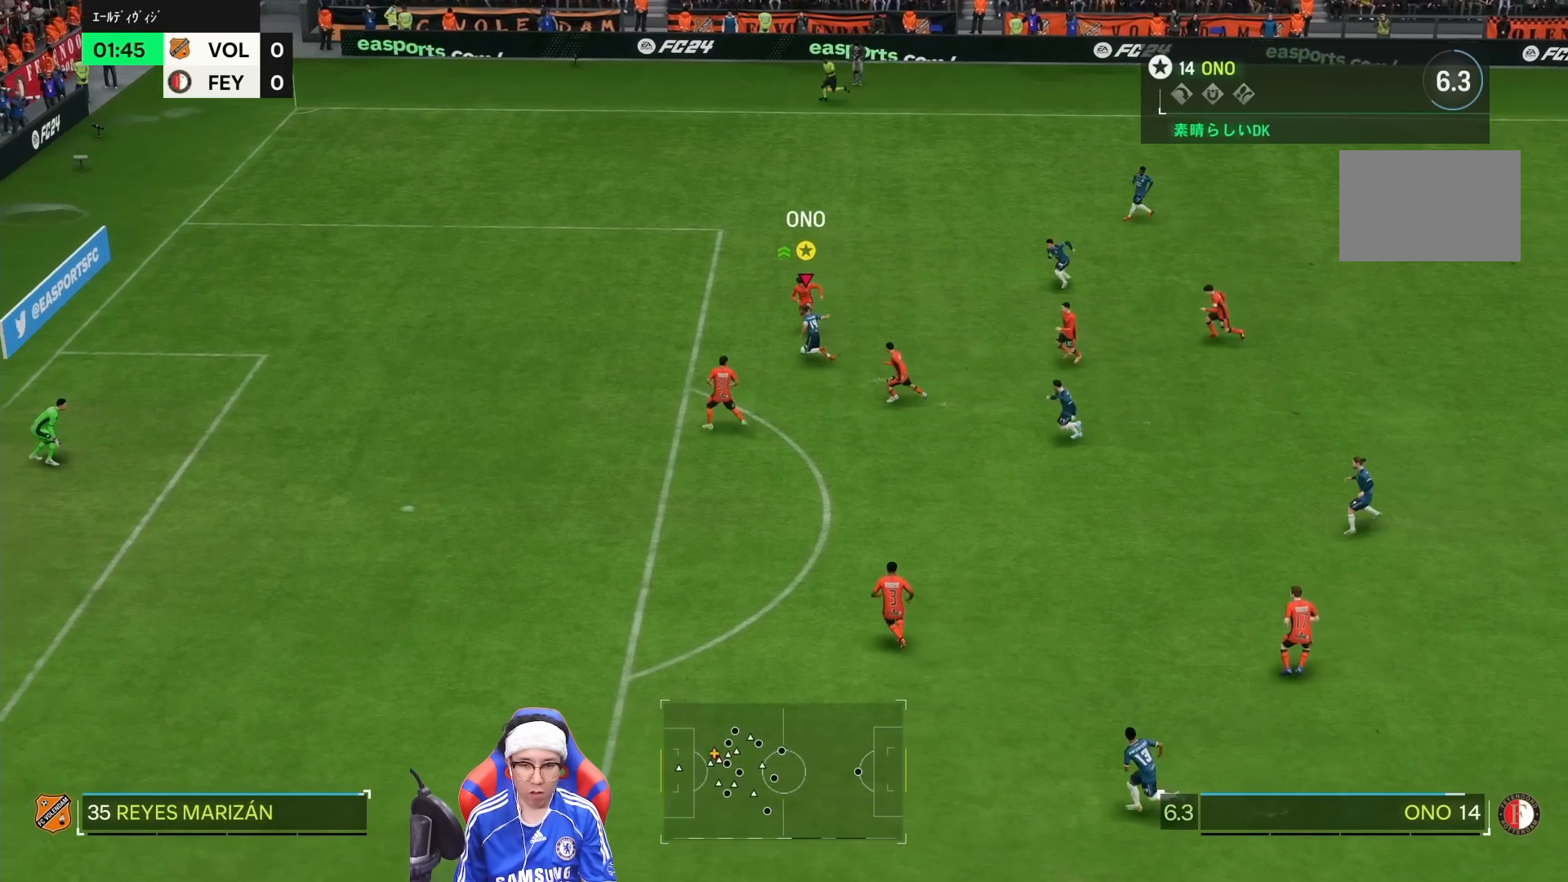
{"dt_ms": 500, "buttons": ["R1"], "left_stick": "down-left", "right_stick": "center", "events": [[500, "left_stick", "down-left"]]}
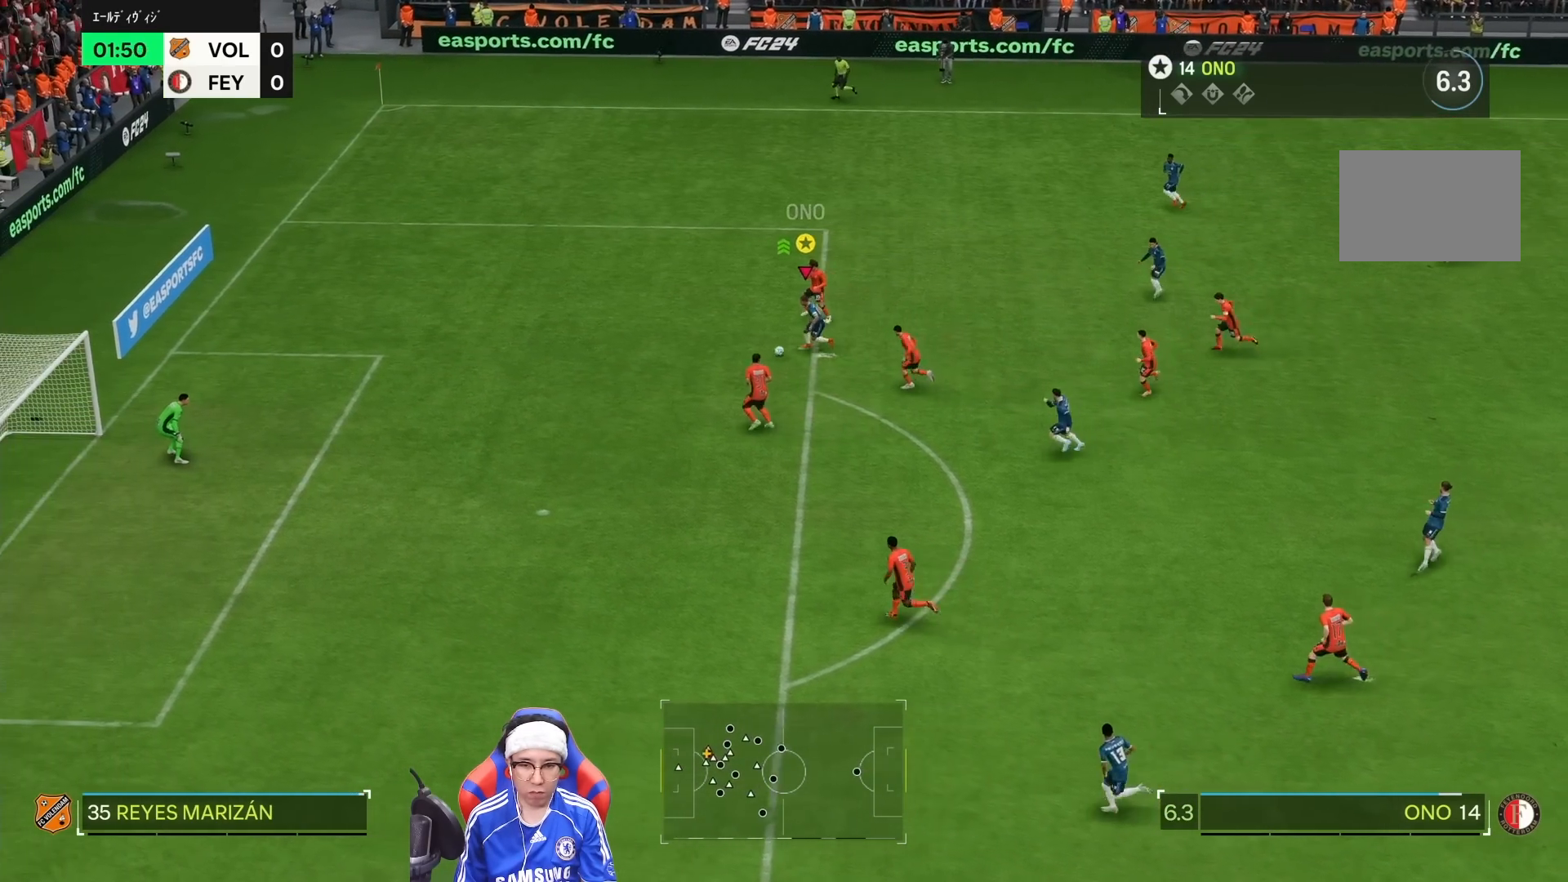
{"dt_ms": 500, "buttons": [], "left_stick": "down", "right_stick": "center", "events": [[33, "R1", "up"], [100, "SQUARE", "down"], [100, "left_stick", "down"], [117, "R2", "down"], [300, "SQUARE", "up"], [350, "R2", "up"]]}
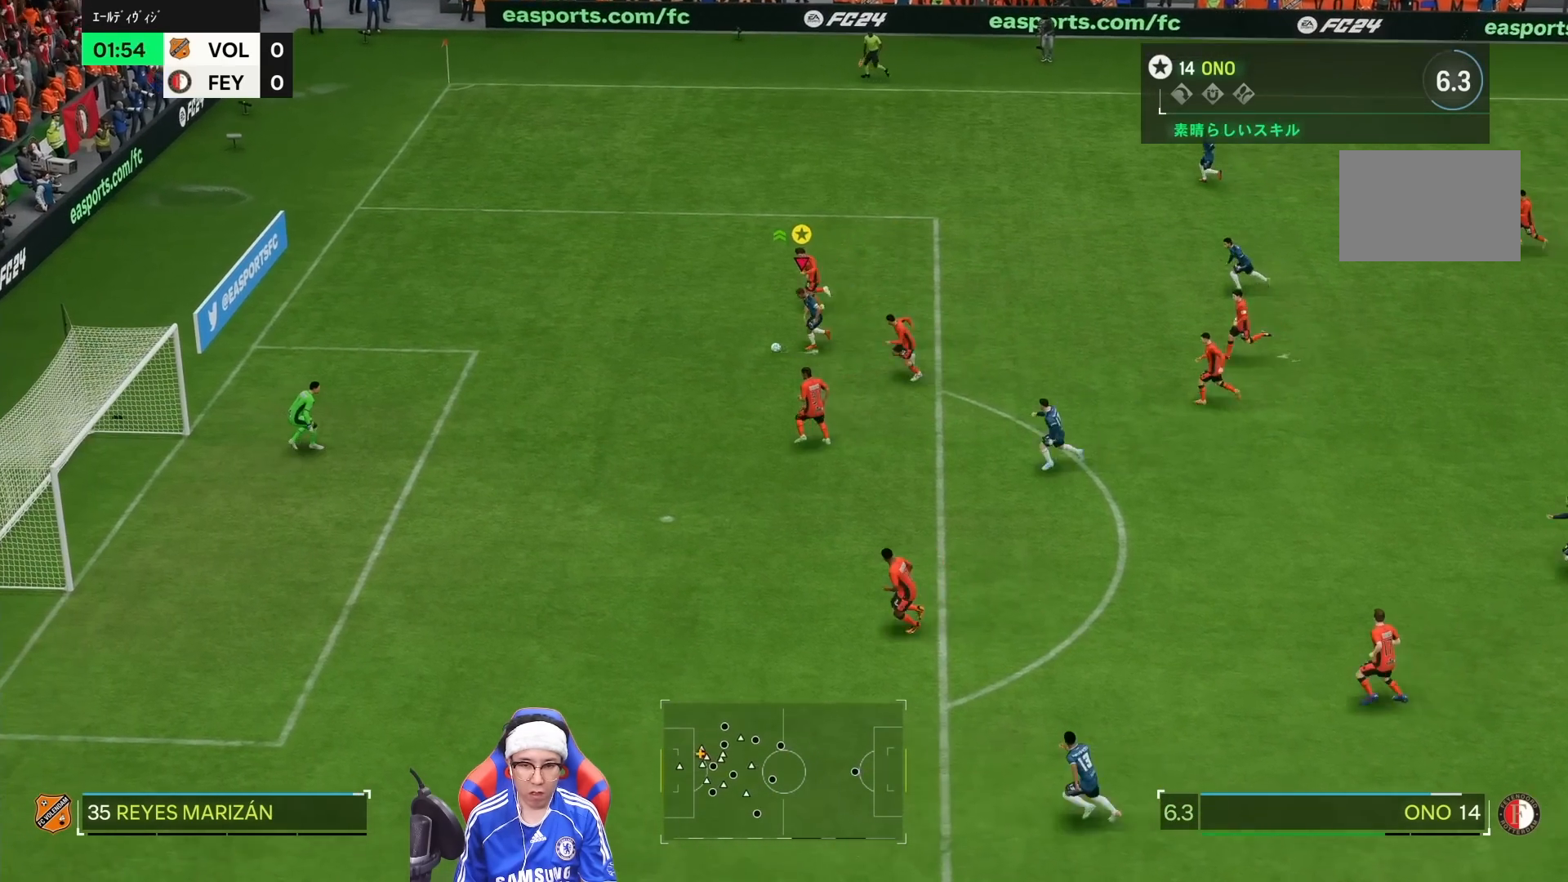
{"dt_ms": 500, "buttons": [], "left_stick": "down", "right_stick": "center", "events": []}
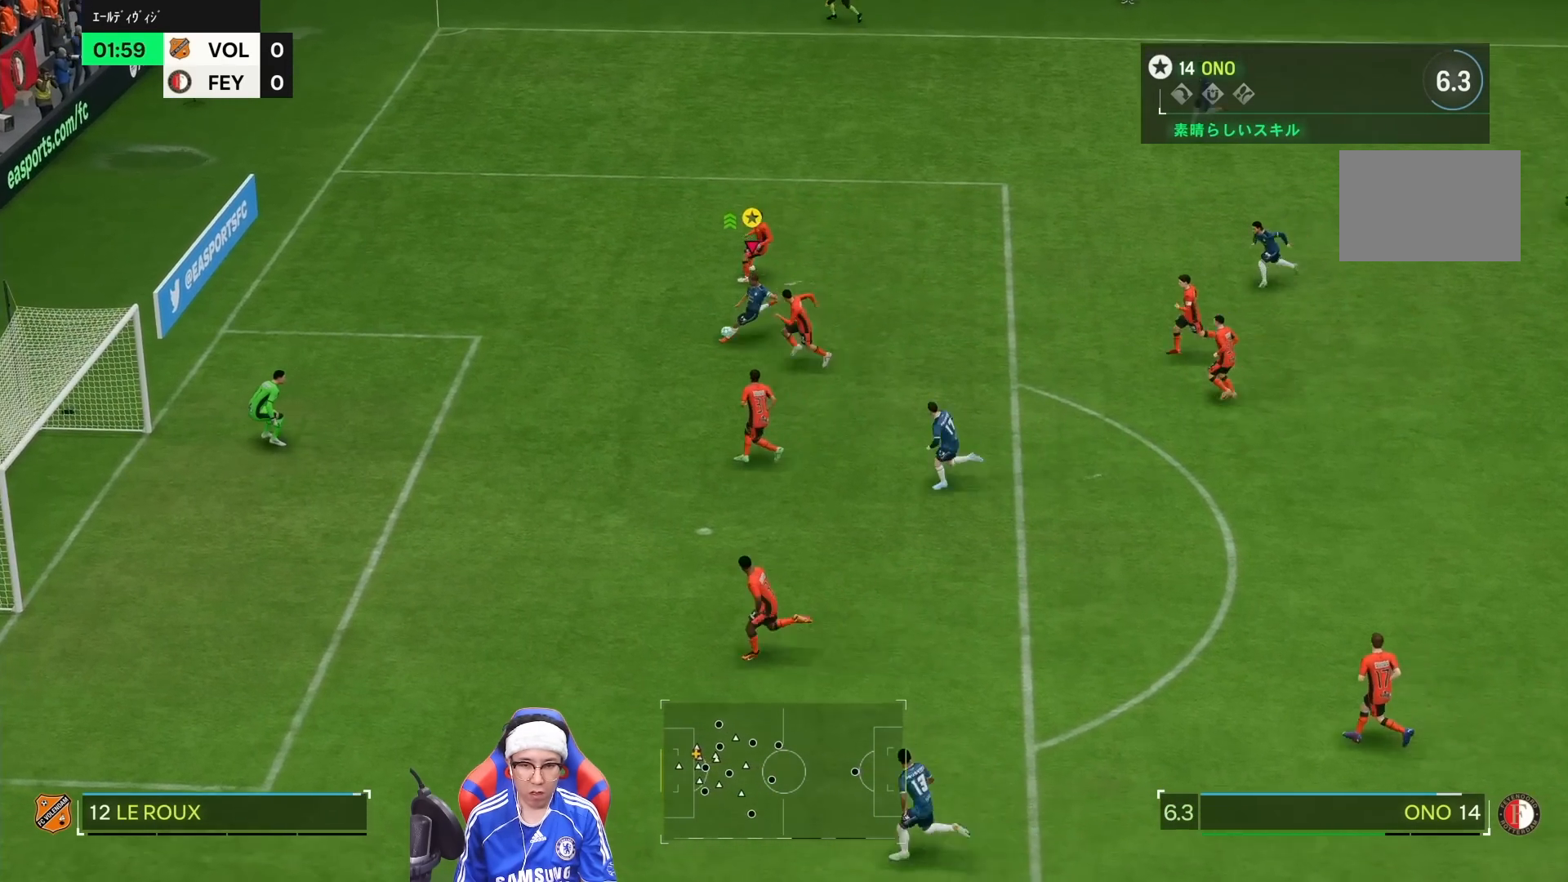
{"dt_ms": 500, "buttons": [], "left_stick": "down", "right_stick": "center", "events": []}
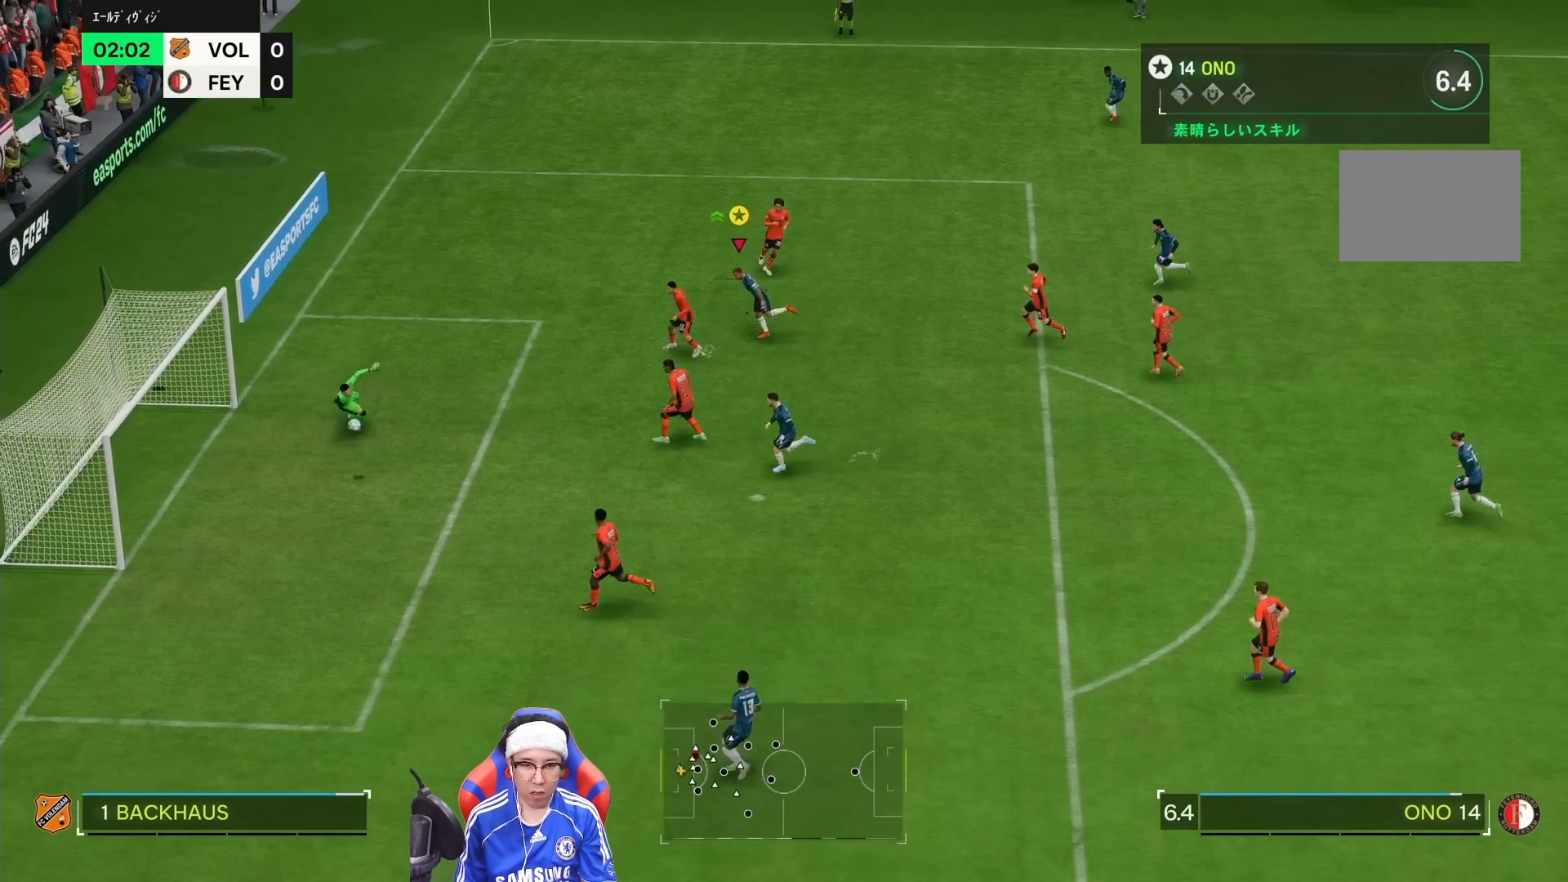
{"dt_ms": 500, "buttons": [], "left_stick": "down", "right_stick": "center", "events": []}
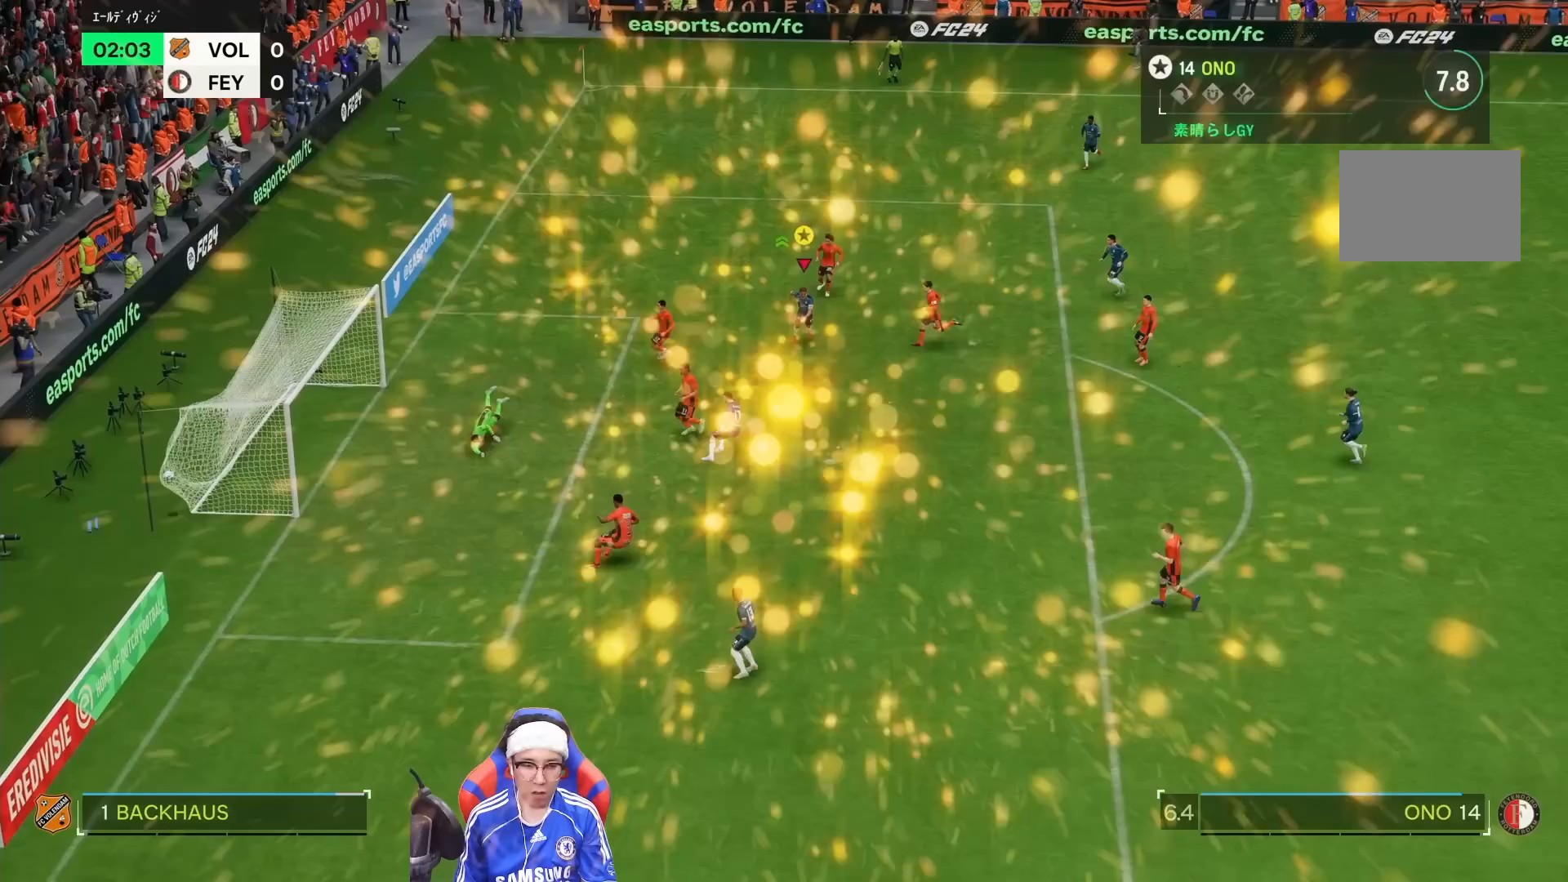
{"dt_ms": 500, "buttons": ["R1"], "left_stick": "center", "right_stick": "center", "events": [[167, "left_stick", "center"], [367, "R1", "down"]]}
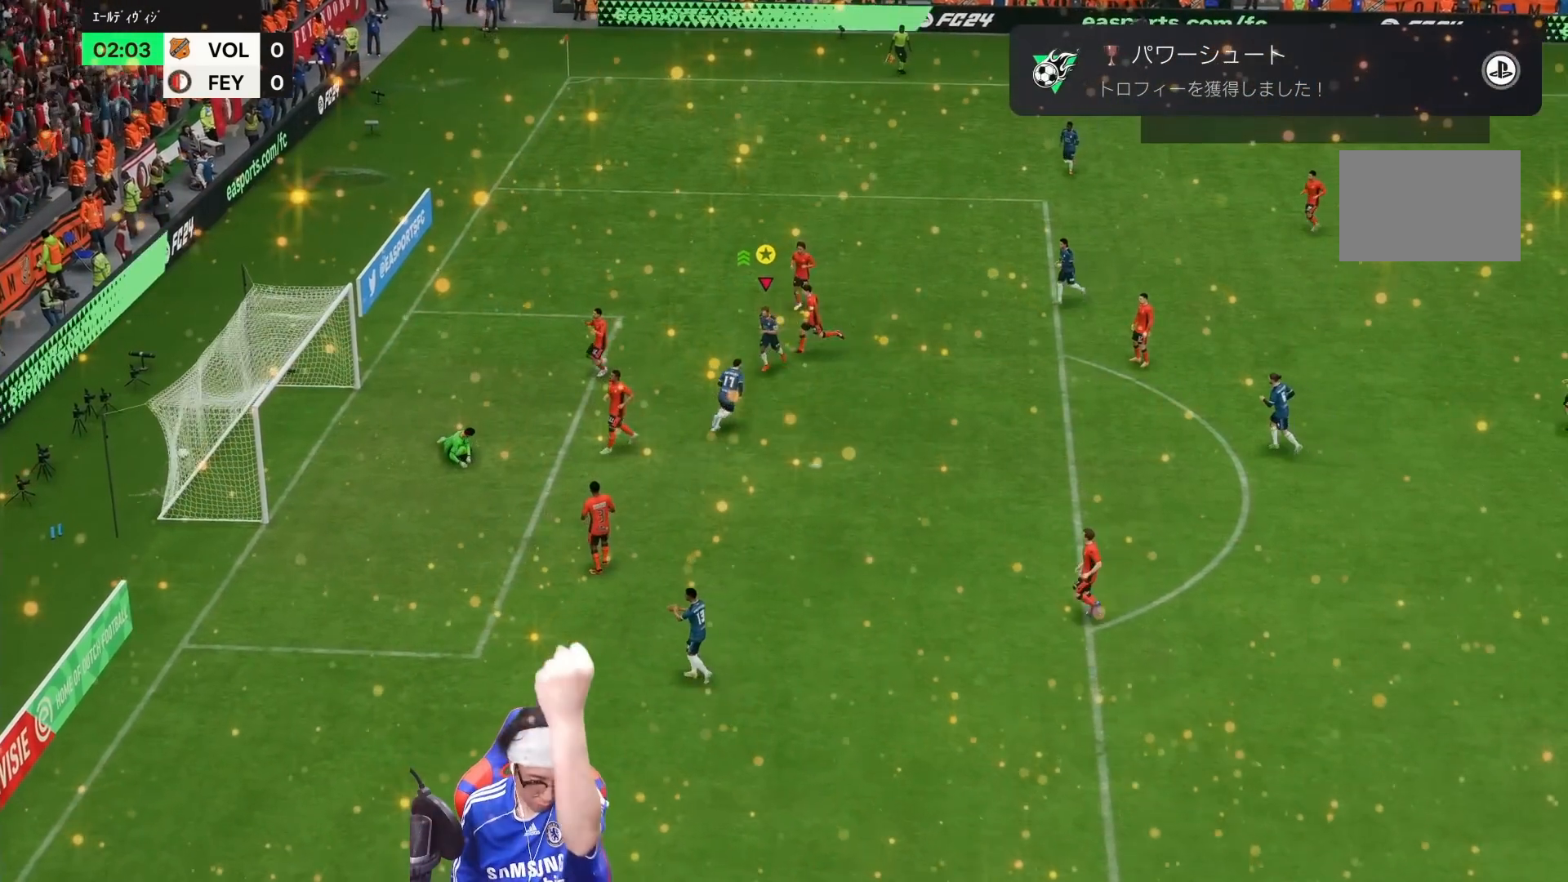
{"dt_ms": 500, "buttons": [], "left_stick": "center", "right_stick": "center", "events": [[50, "R1", "up"]]}
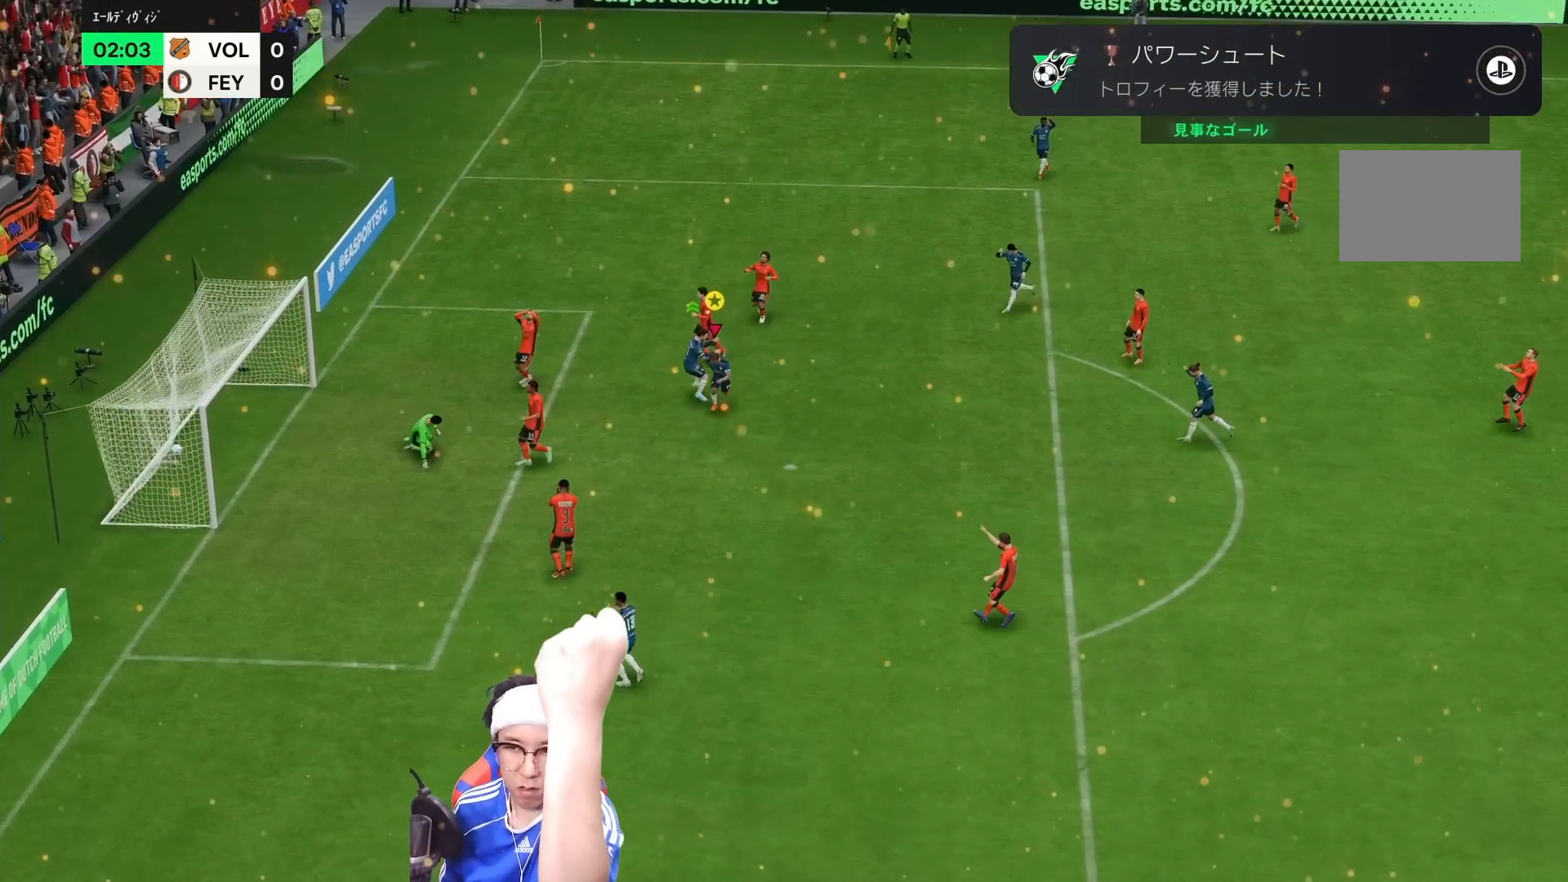
{"dt_ms": 500, "buttons": [], "left_stick": "center", "right_stick": "center", "events": []}
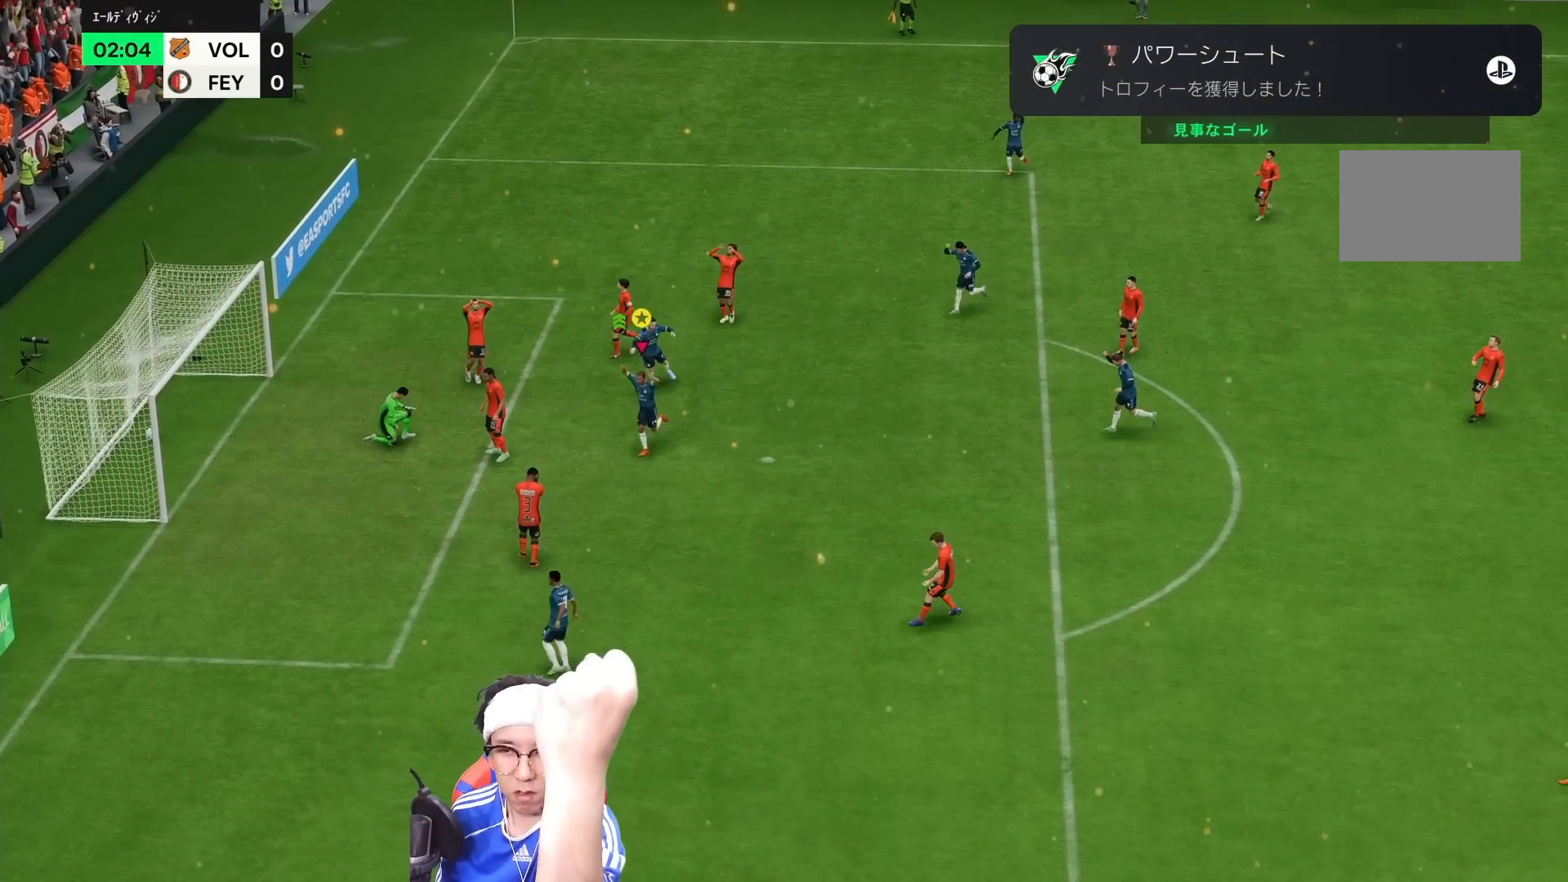
{"dt_ms": 500, "buttons": [], "left_stick": "center", "right_stick": "center", "events": []}
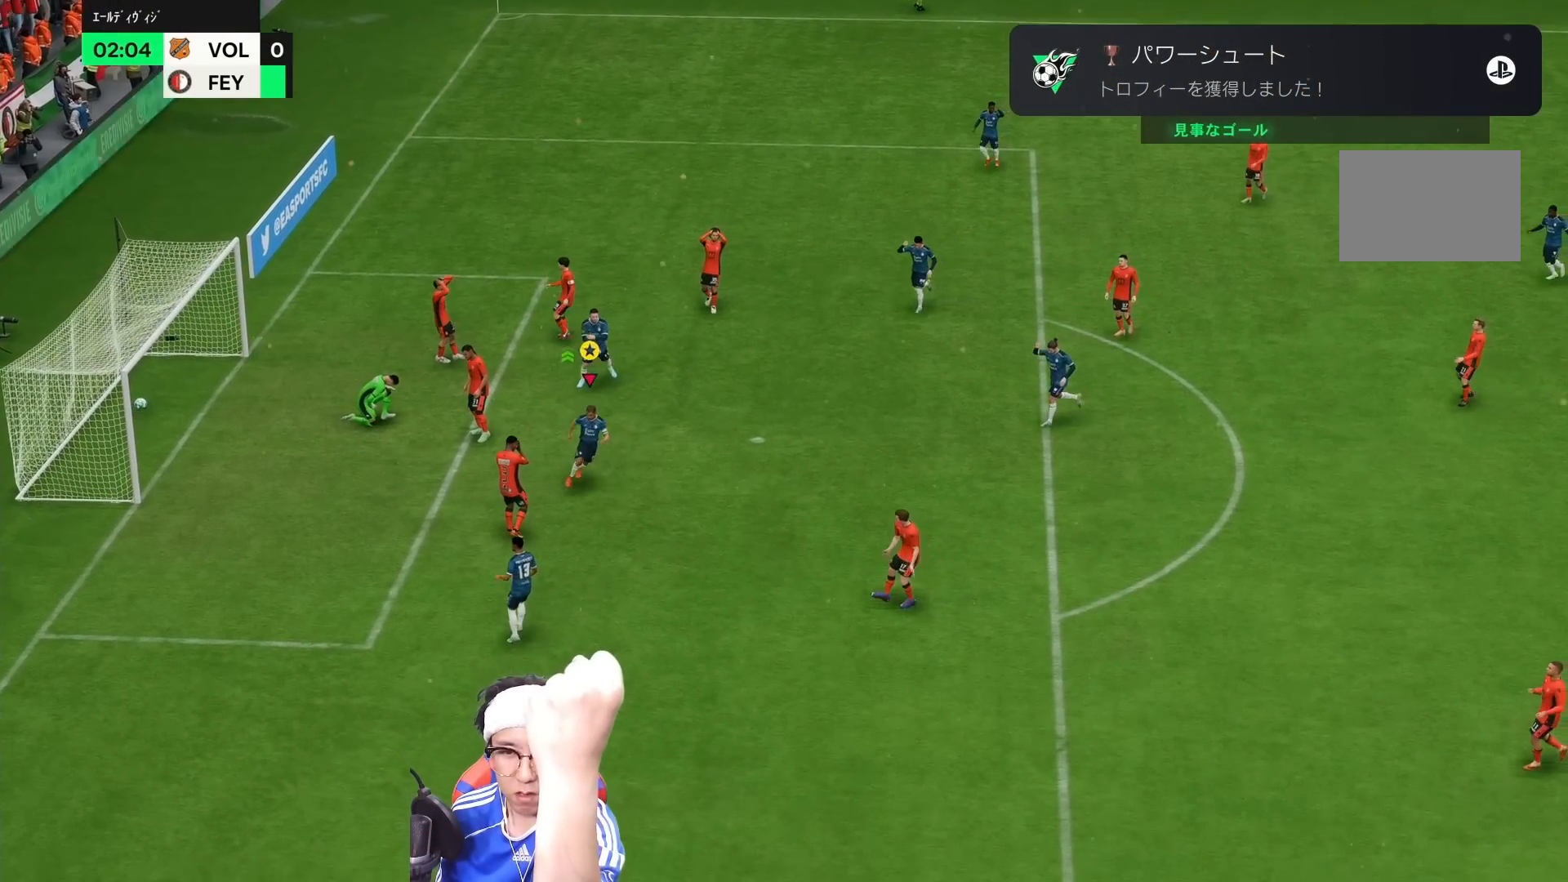
{"dt_ms": 500, "buttons": [], "left_stick": "center", "right_stick": "center", "events": []}